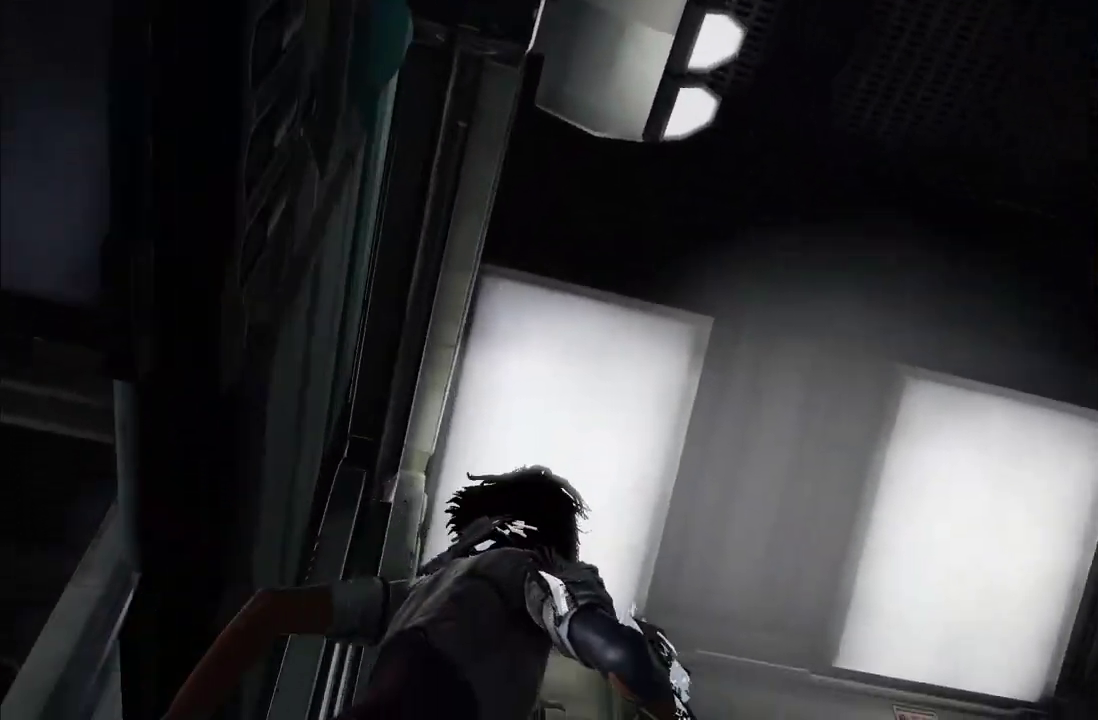
Gameplay with a controller (Xbox layout); each line is a JSON object with the inputs held at the frame after it. "events" lists button and stick changes between this image and that frame as [ms after this image, input, new state], when the widget could be followed in between. This overlay highlights the sticks when they move; stick clicks (L3 R3) are not distinguishable. Not read: L3 R3.
{"buttons": ["A"], "left_stick": "up-right", "right_stick": "center", "events": [[383, "right_stick", "center"], [450, "A", "down"]]}
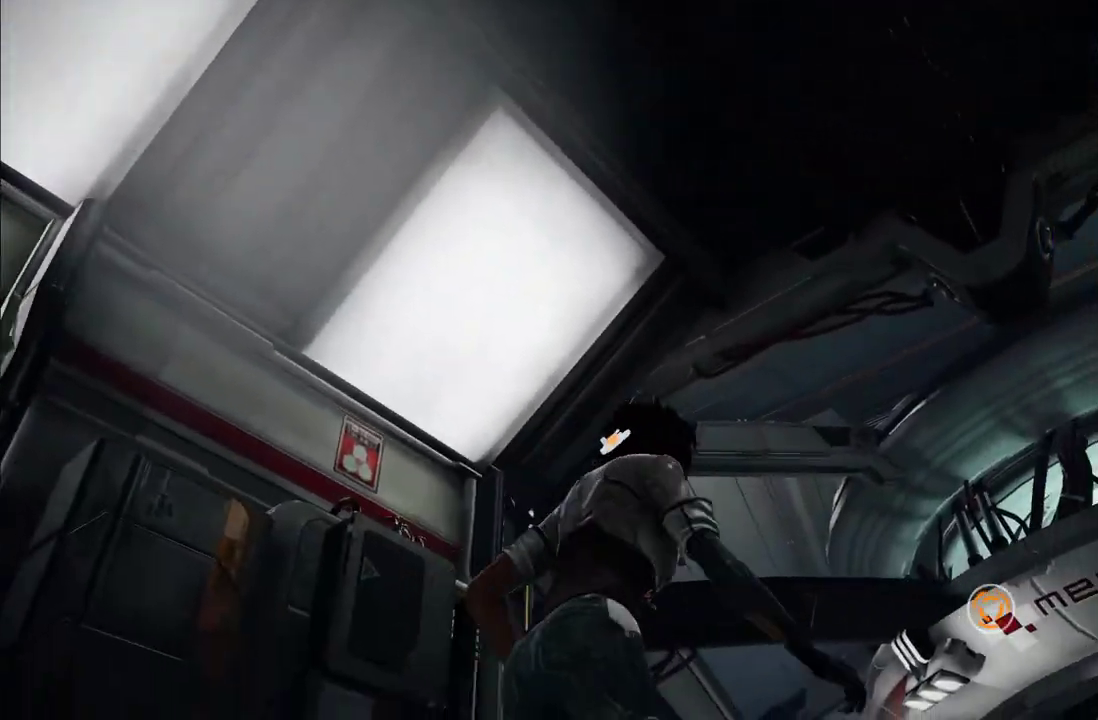
{"buttons": ["A"], "left_stick": "up-right", "right_stick": "center"}
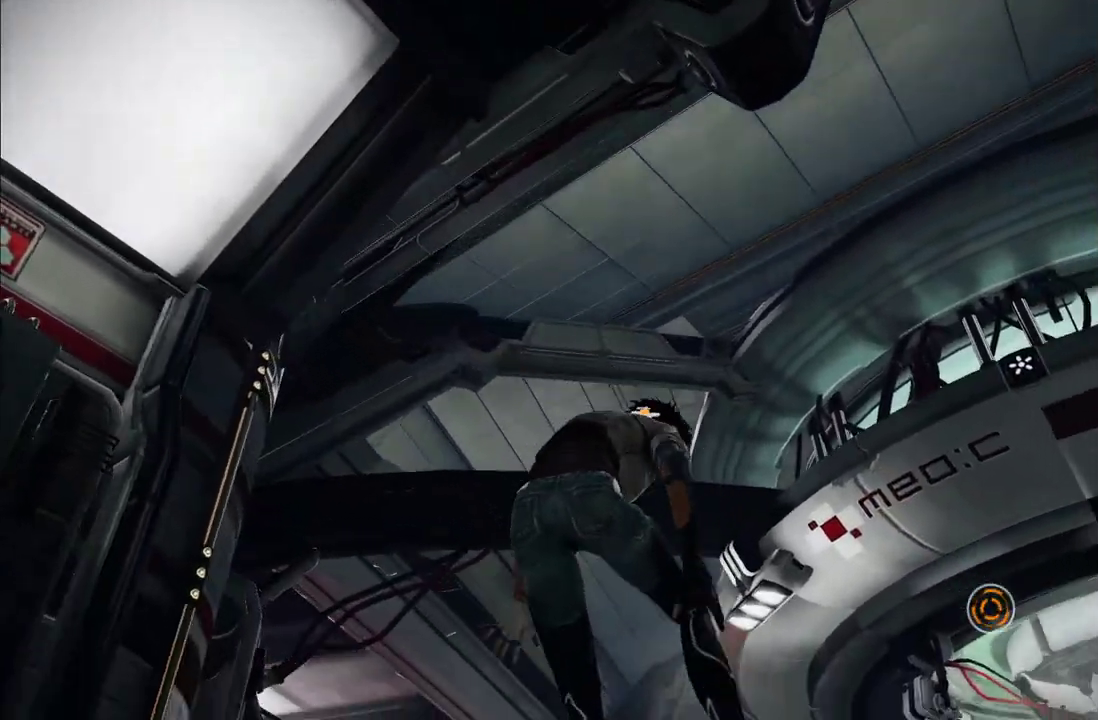
{"buttons": [], "left_stick": "up-right", "right_stick": "center", "events": [[83, "A", "up"], [183, "A", "down"], [300, "A", "up"], [383, "A", "down"], [483, "A", "up"]]}
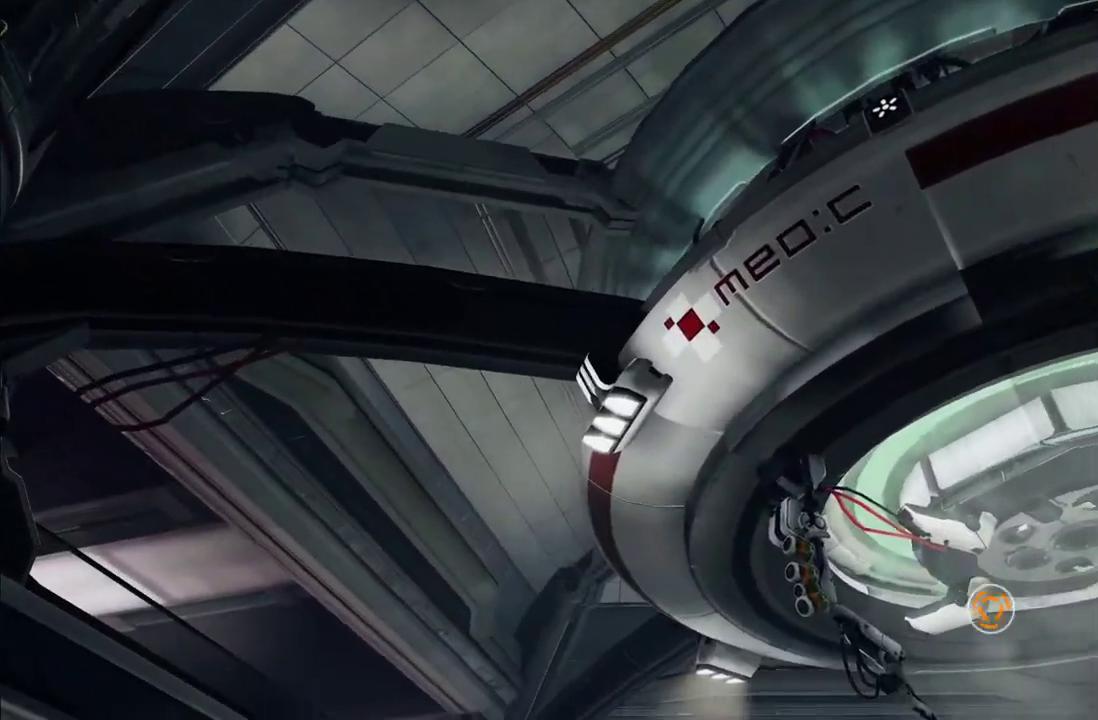
{"buttons": [], "left_stick": "up-right", "right_stick": "center", "events": [[50, "A", "down"], [150, "A", "up"], [217, "A", "down"], [317, "A", "up"], [383, "A", "down"], [467, "A", "up"]]}